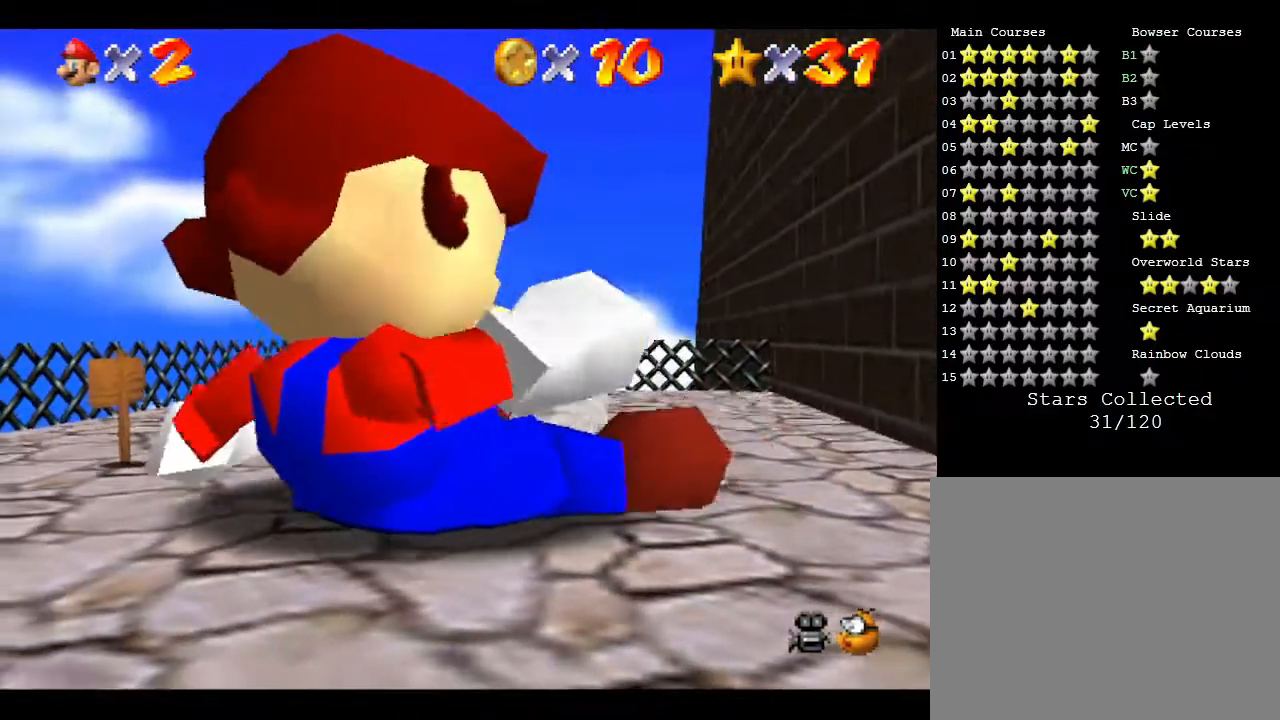
Gameplay with a controller (Nintendo layout); each line is a JSON object with the inputs held at the frame after it. "events" lists button and stick changes between this image and that frame as [ms after this image, input, new state], when the widget could be followed in between. Not read: L3 R3.
{"buttons": [], "left_stick": "up-right", "events": [[50, "left_stick", "up-right"]]}
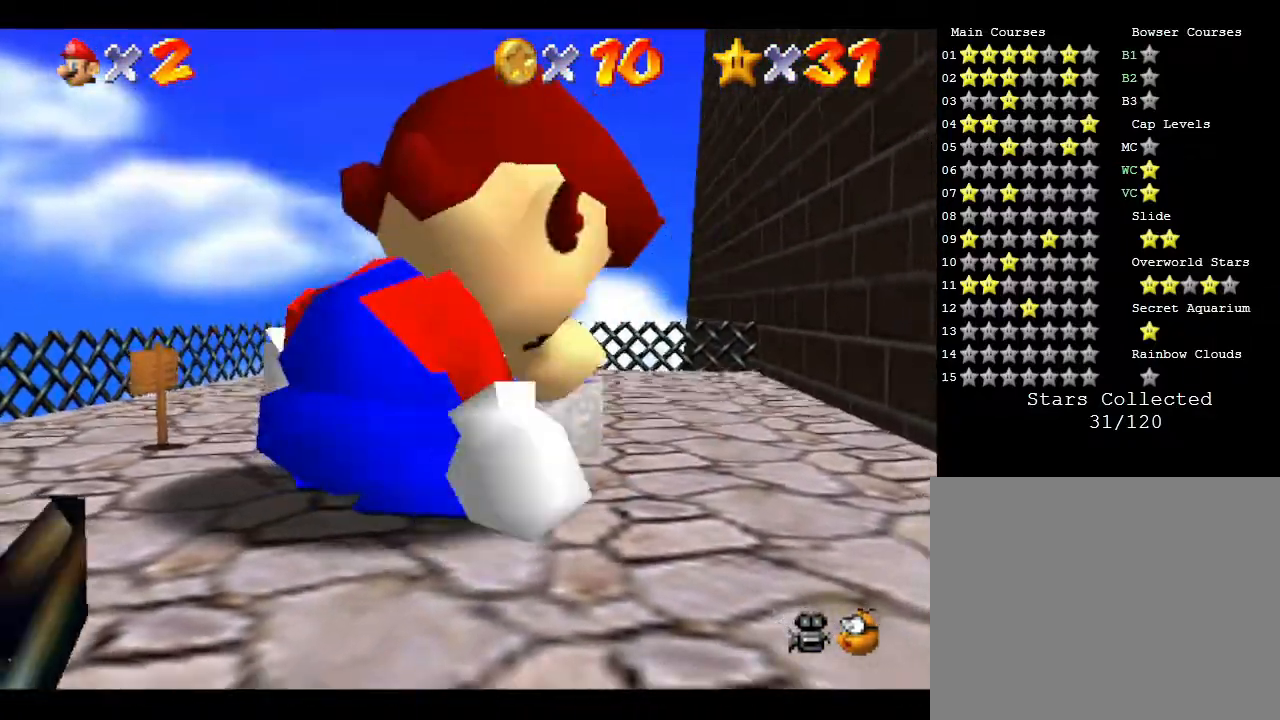
{"buttons": [], "left_stick": "up", "events": [[83, "left_stick", "up"]]}
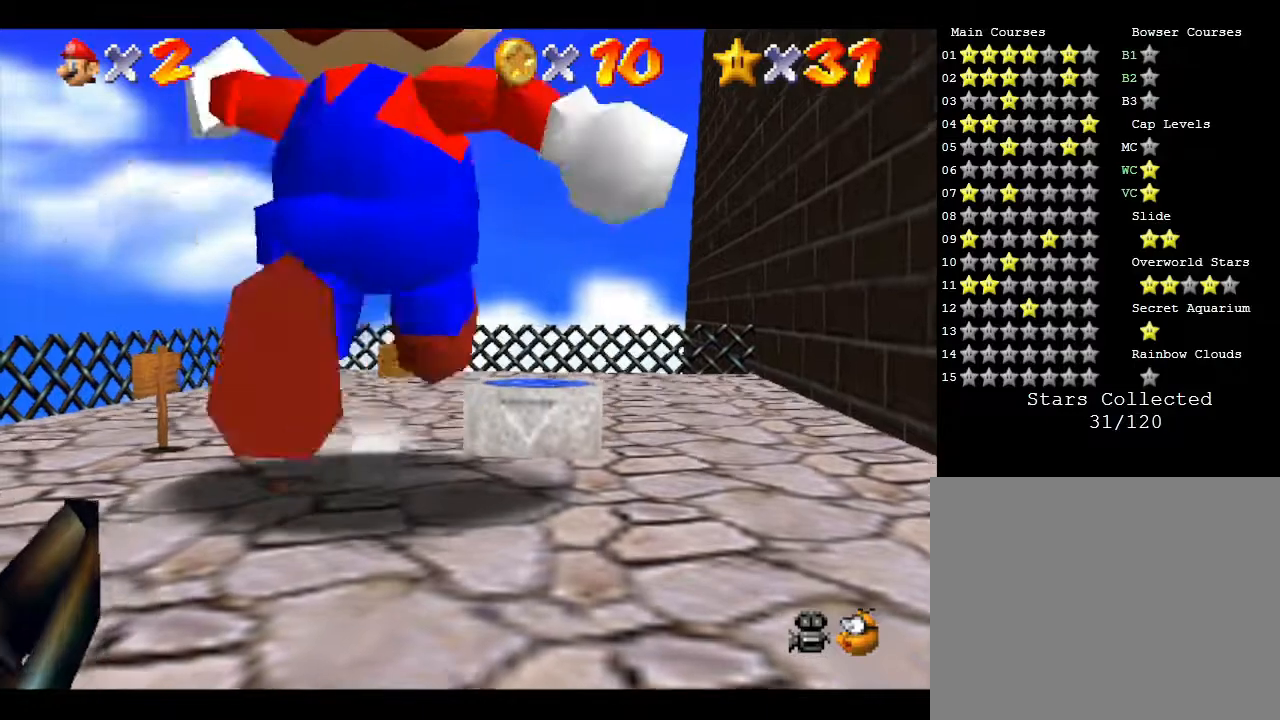
{"buttons": [], "left_stick": "up-right", "events": [[50, "left_stick", "up-right"], [250, "left_stick", "up"], [433, "left_stick", "up-right"]]}
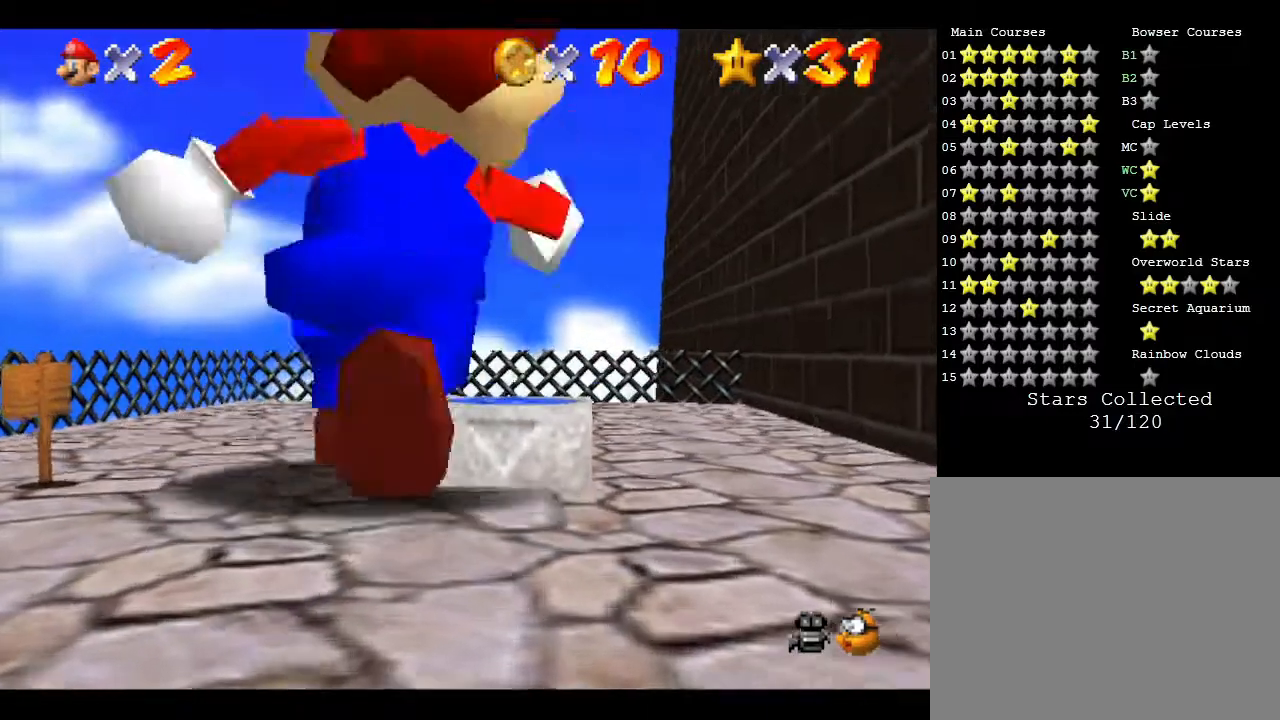
{"buttons": [], "left_stick": "center", "events": [[200, "left_stick", "center"]]}
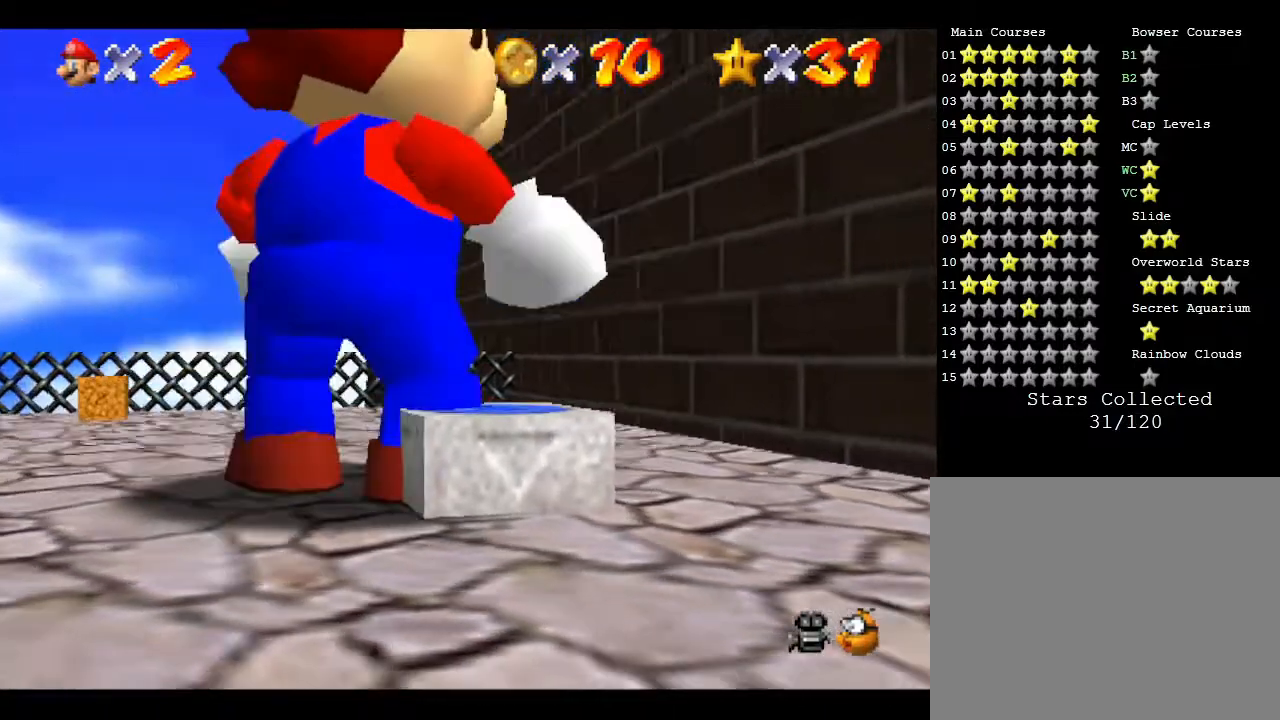
{"buttons": [], "left_stick": "up-right", "events": [[133, "left_stick", "right"], [267, "A", "down"], [450, "left_stick", "up-right"], [500, "A", "up"]]}
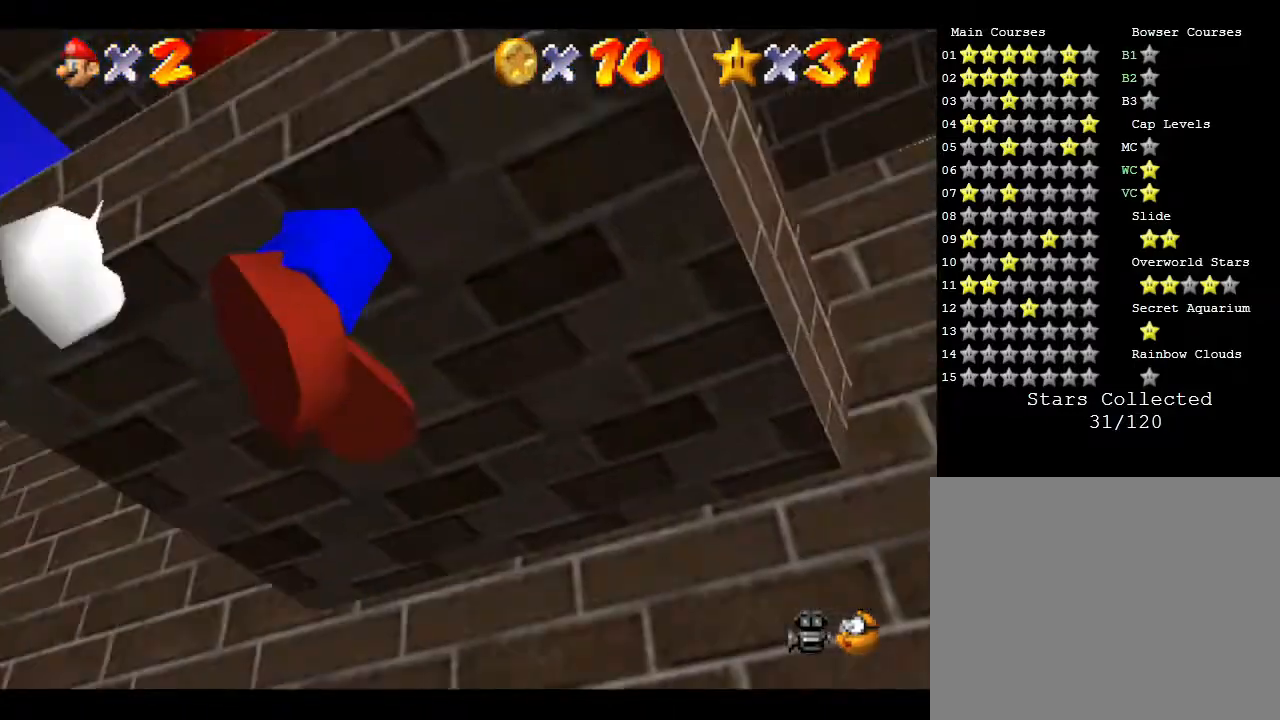
{"buttons": ["Z"], "left_stick": "center", "events": [[33, "left_stick", "up"], [183, "Z", "down"], [217, "left_stick", "center"]]}
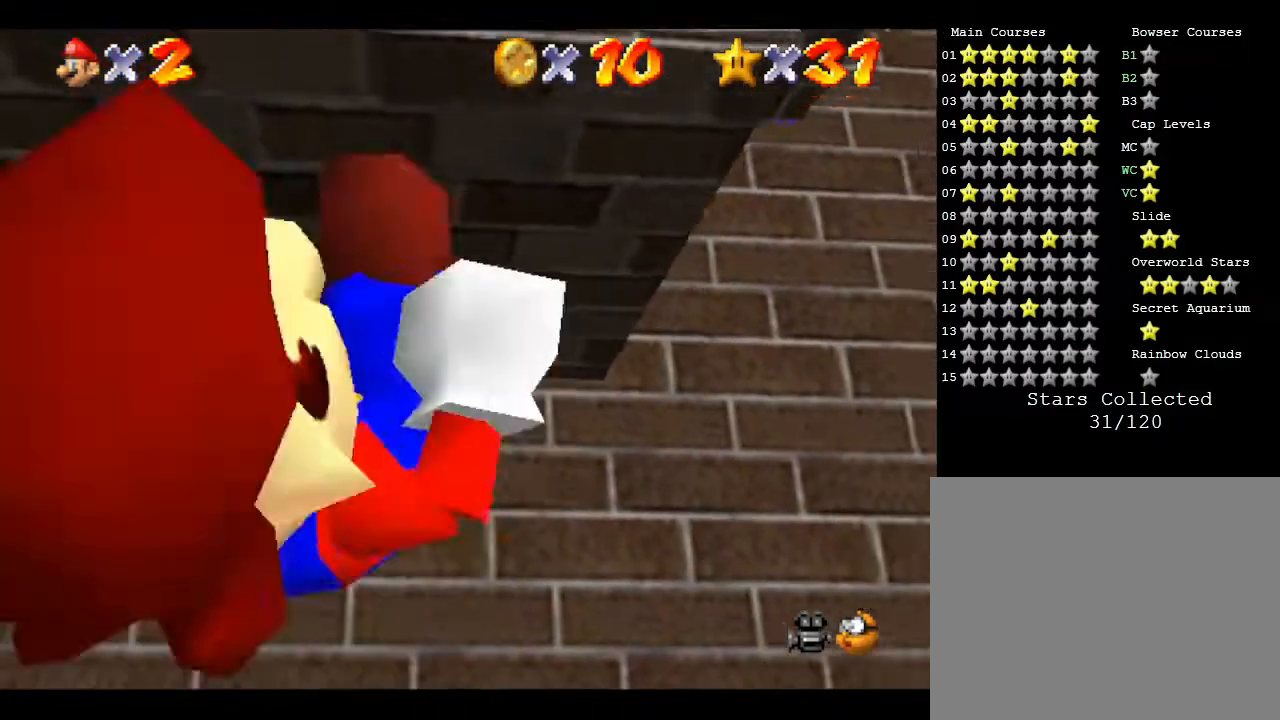
{"buttons": ["Z"], "left_stick": "center", "events": []}
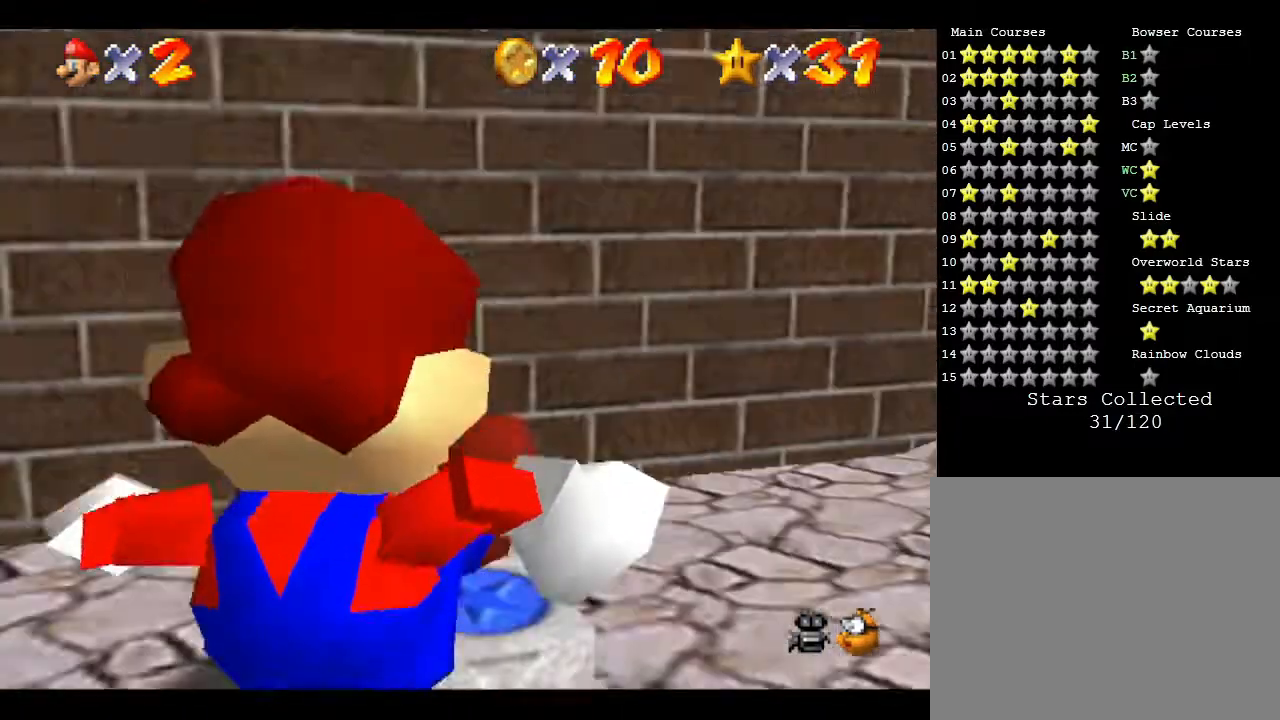
{"buttons": ["A"], "left_stick": "center", "events": [[283, "Z", "up"], [483, "A", "down"]]}
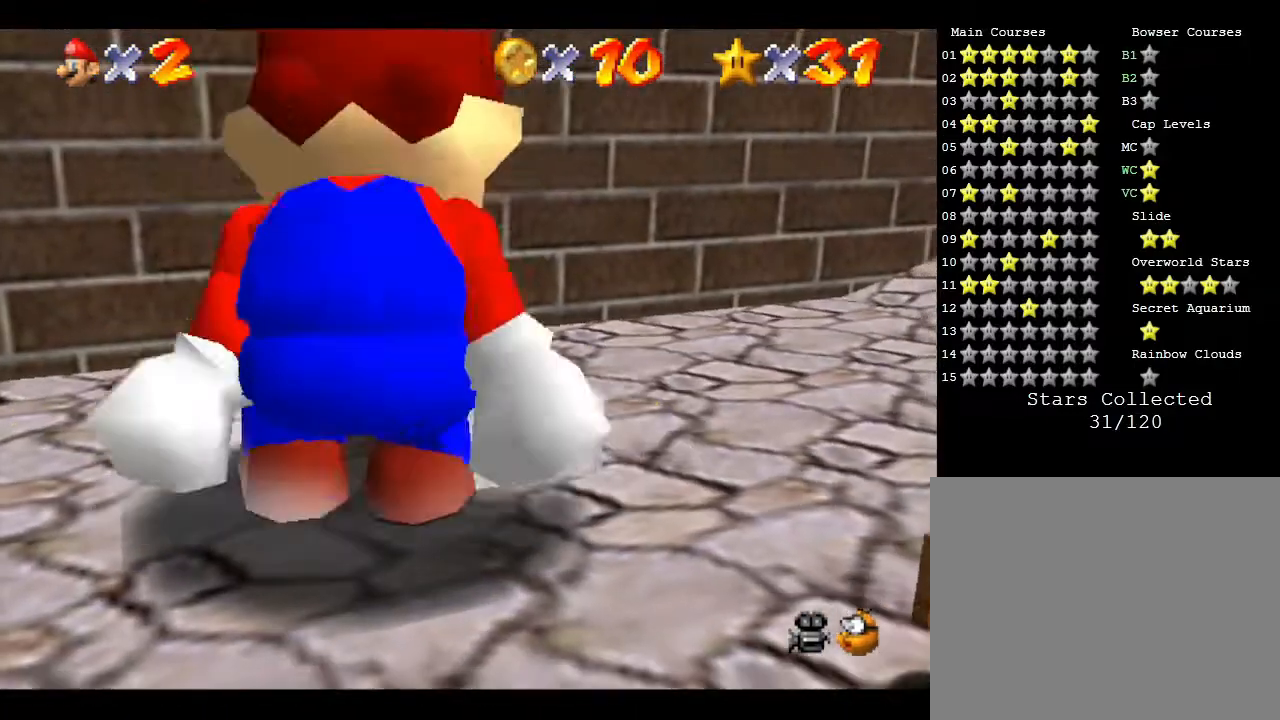
{"buttons": [], "left_stick": "up-right", "events": [[200, "left_stick", "up"], [267, "A", "up"], [300, "left_stick", "up-right"]]}
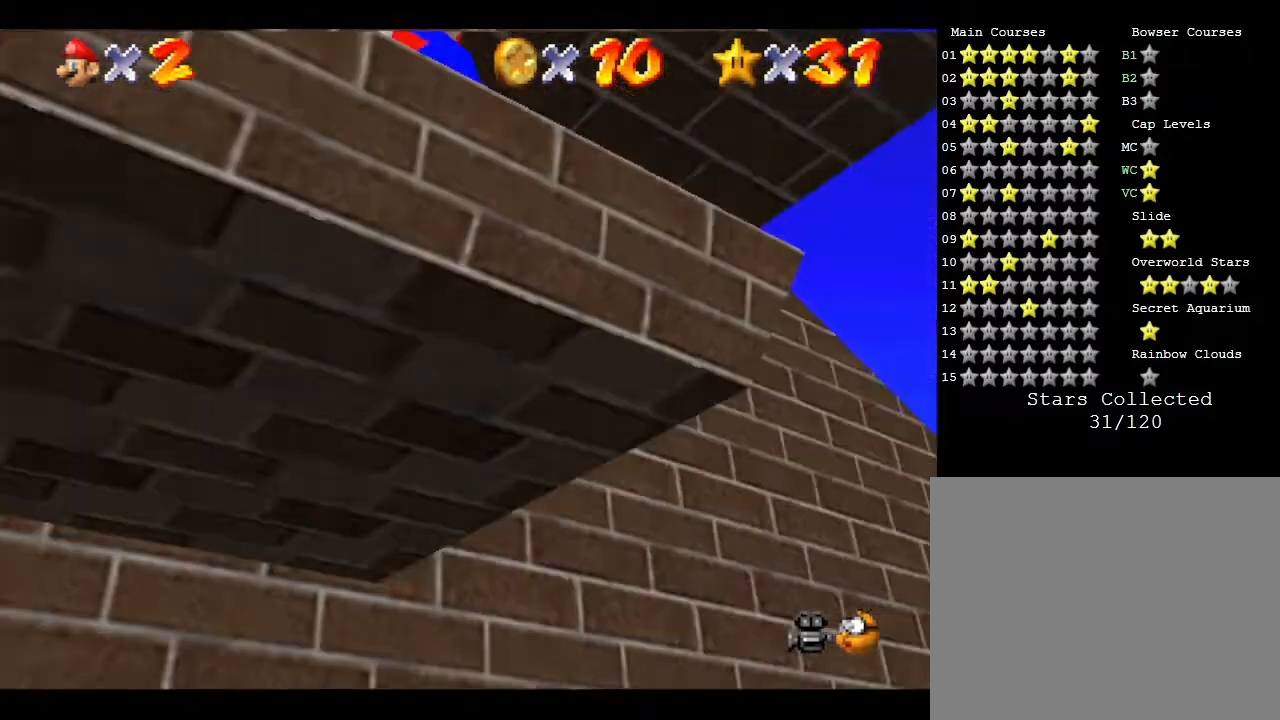
{"buttons": [], "left_stick": "center", "events": [[200, "left_stick", "center"]]}
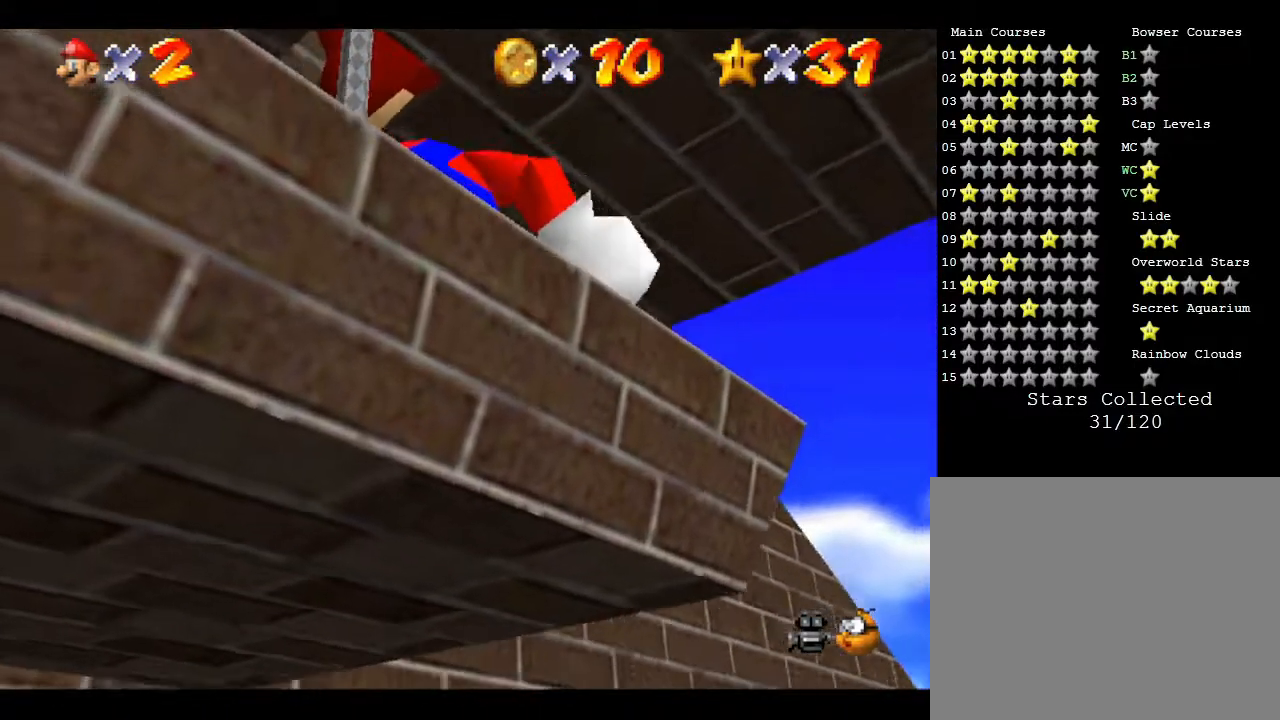
{"buttons": ["A"], "left_stick": "center", "events": [[450, "A", "down"]]}
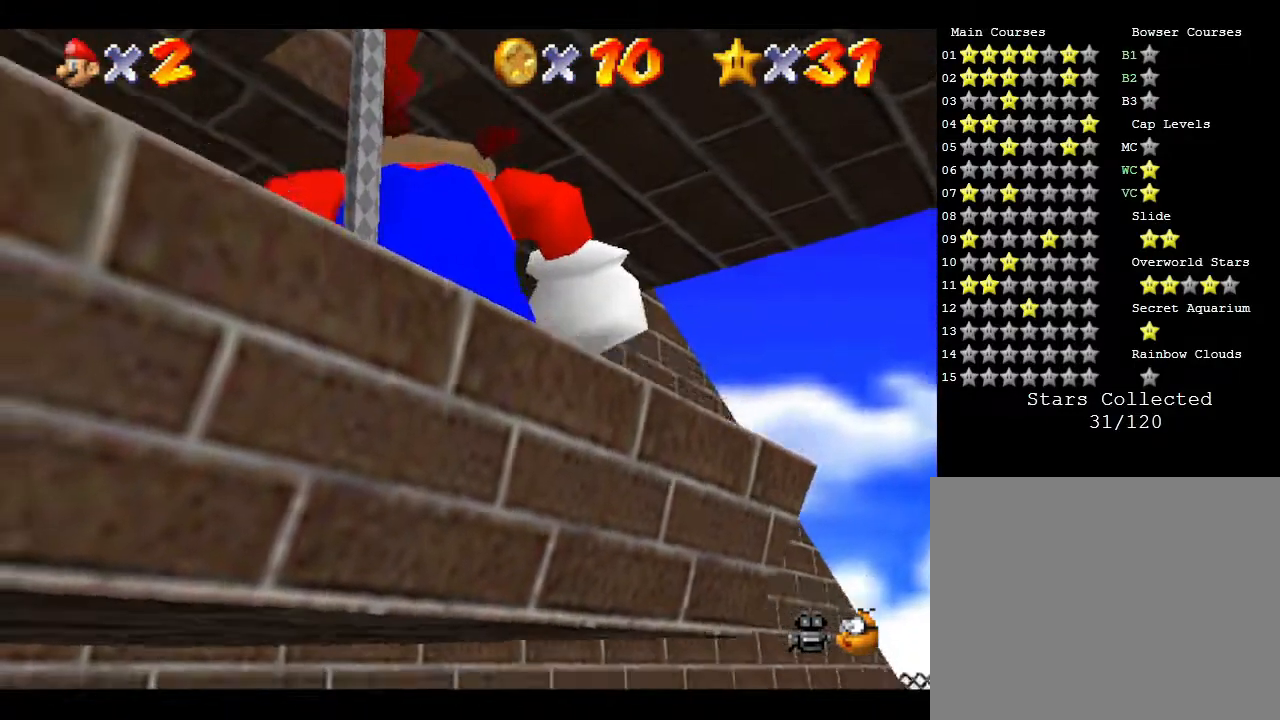
{"buttons": [], "left_stick": "center", "events": [[17, "left_stick", "down-left"], [217, "left_stick", "center"], [367, "A", "up"]]}
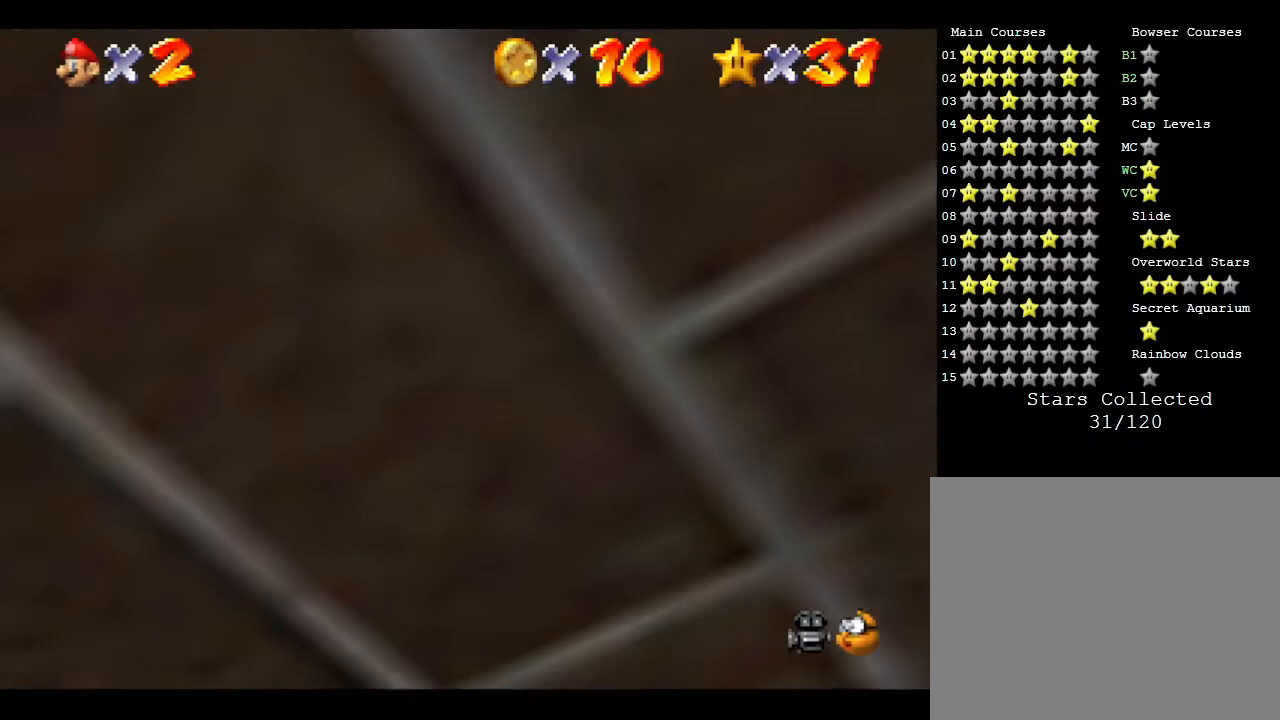
{"buttons": ["A"], "left_stick": "center", "events": [[183, "A", "down"]]}
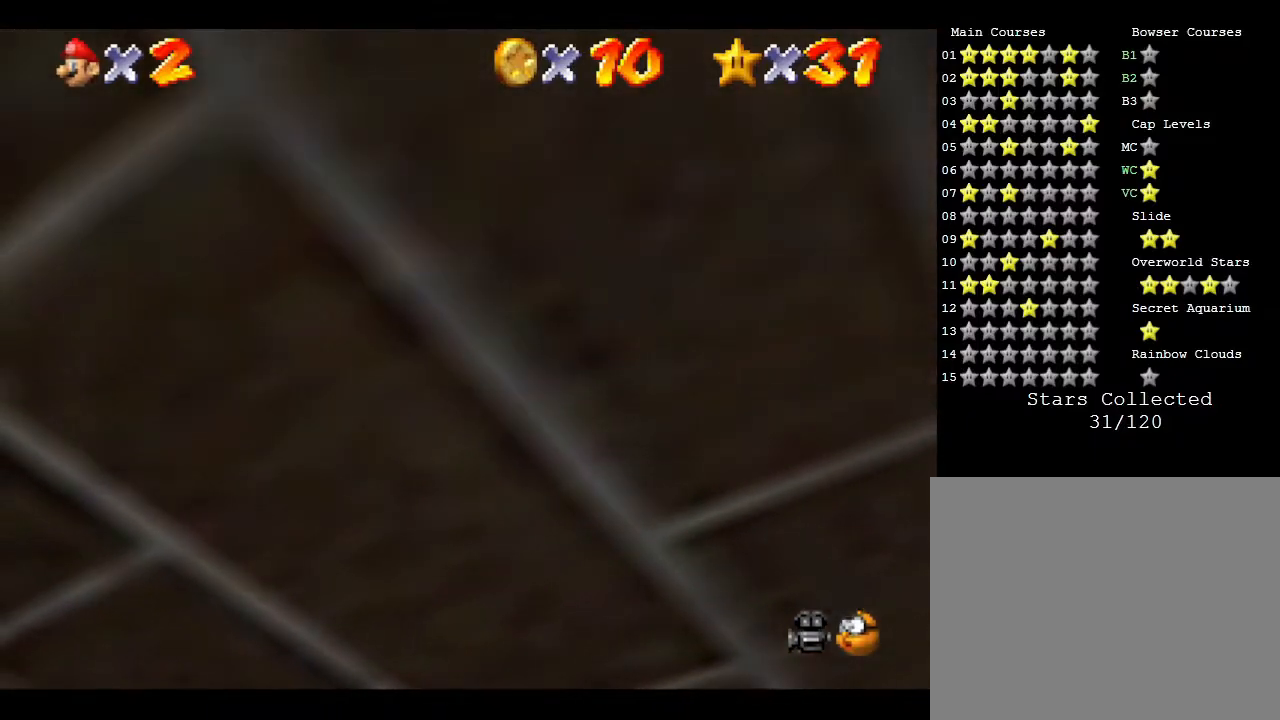
{"buttons": ["A"], "left_stick": "center", "events": [[100, "A", "up"], [167, "A", "down"]]}
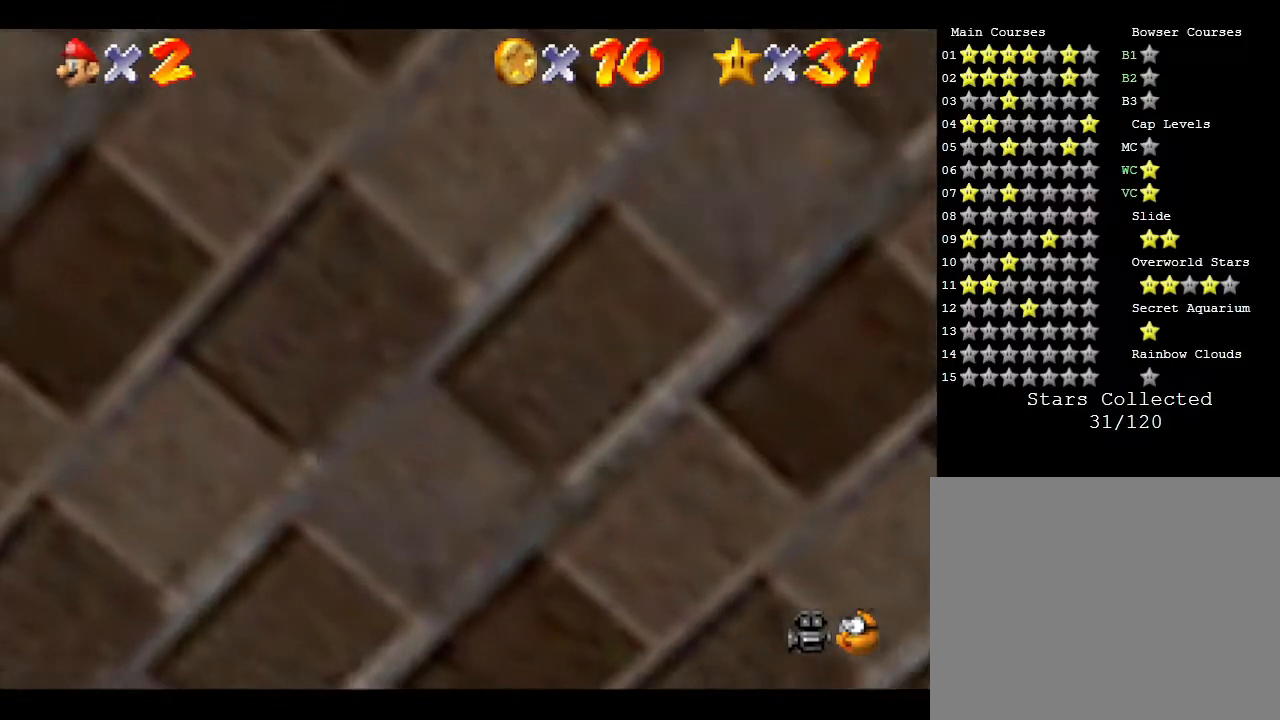
{"buttons": ["A"], "left_stick": "center", "events": [[100, "A", "up"], [383, "A", "down"]]}
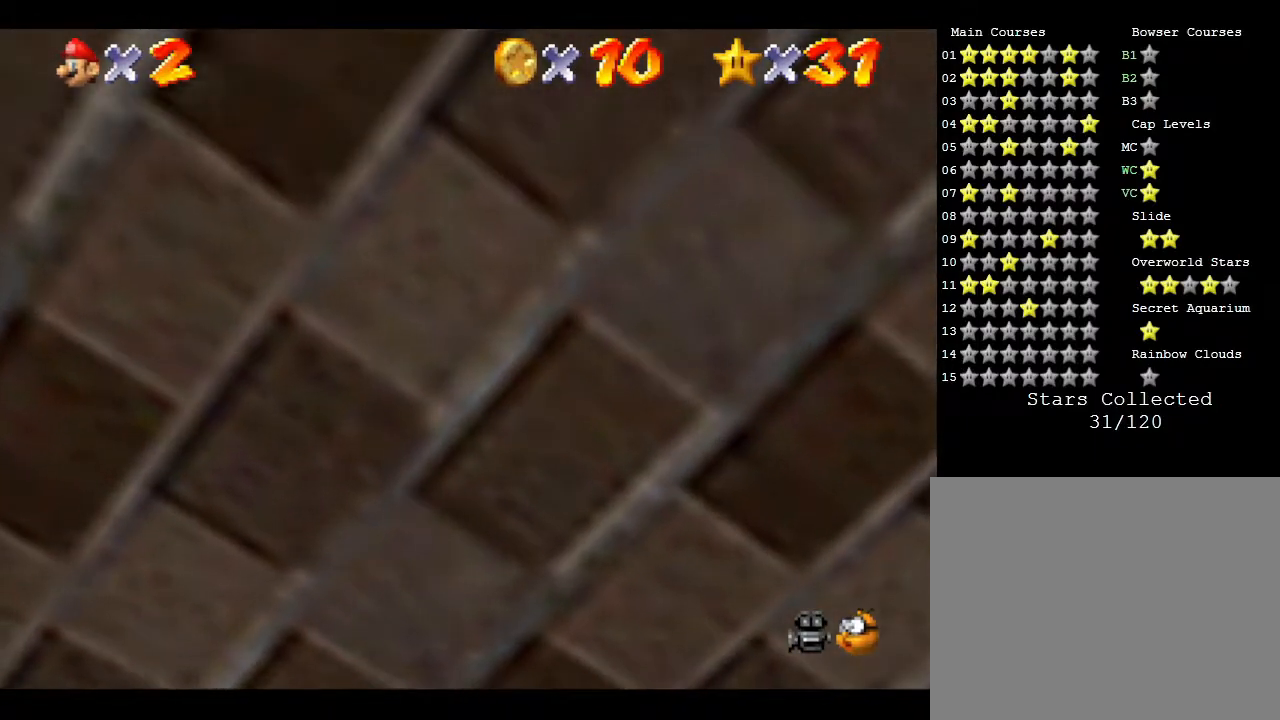
{"buttons": [], "left_stick": "center", "events": [[117, "A", "up"], [367, "C_RIGHT", "down"], [500, "C_RIGHT", "up"]]}
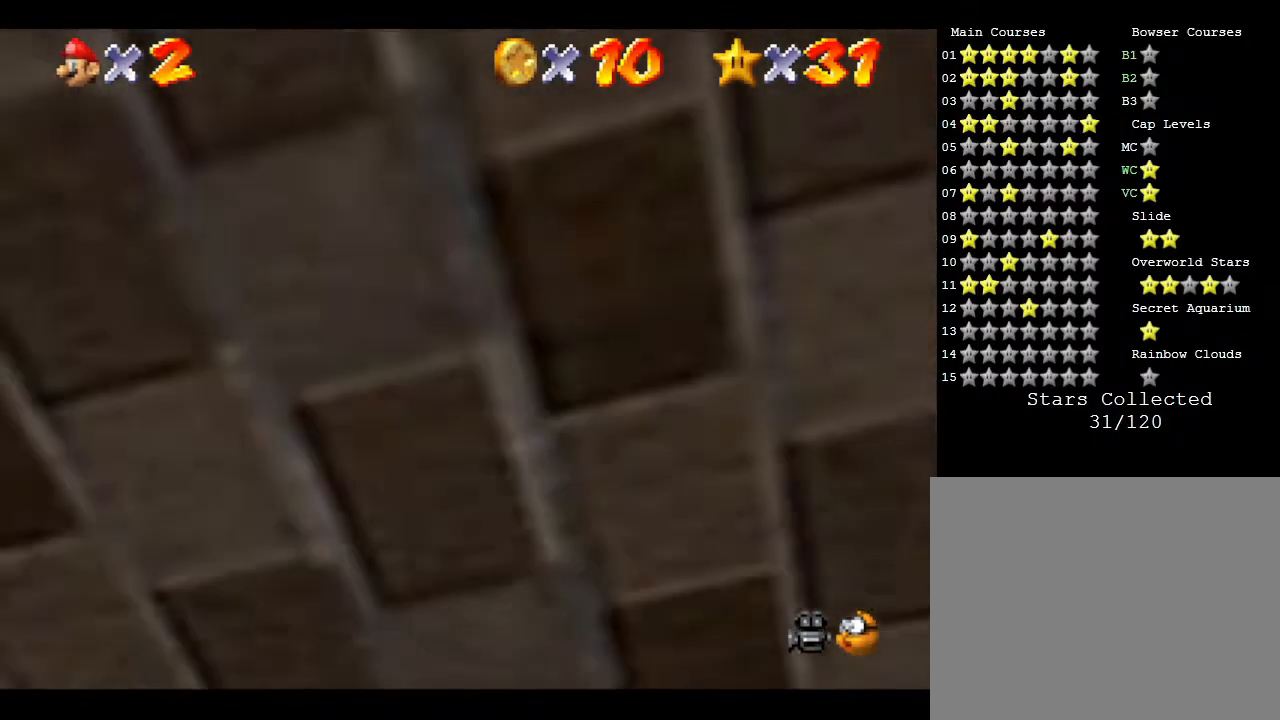
{"buttons": [], "left_stick": "center", "events": [[283, "C_RIGHT", "down"], [467, "C_RIGHT", "up"]]}
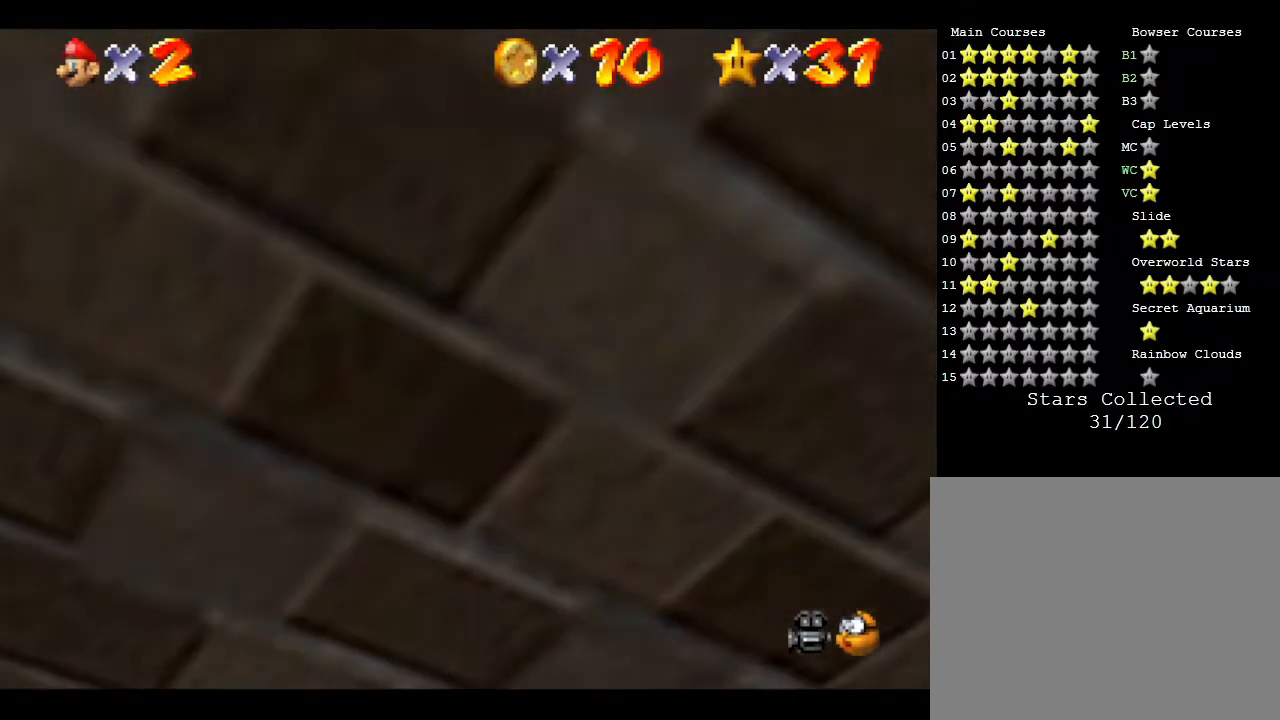
{"buttons": ["A"], "left_stick": "center", "events": [[233, "A", "down"]]}
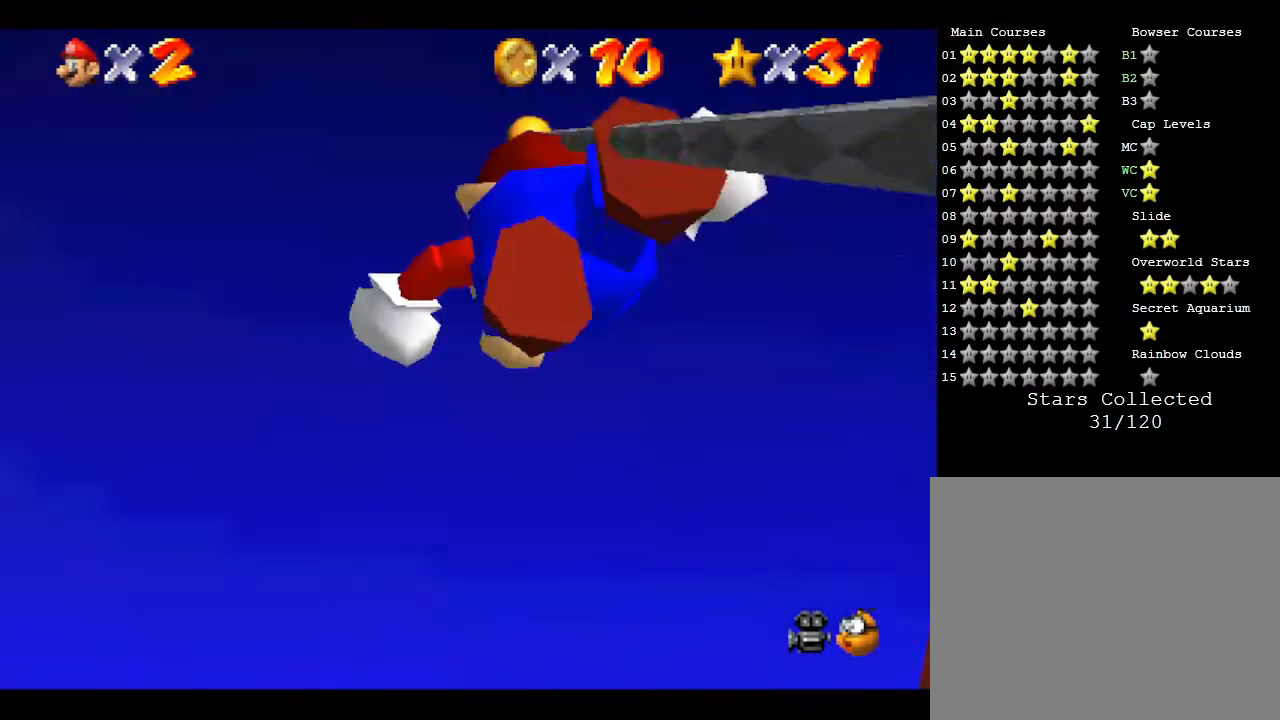
{"buttons": [], "left_stick": "center", "events": [[100, "A", "up"]]}
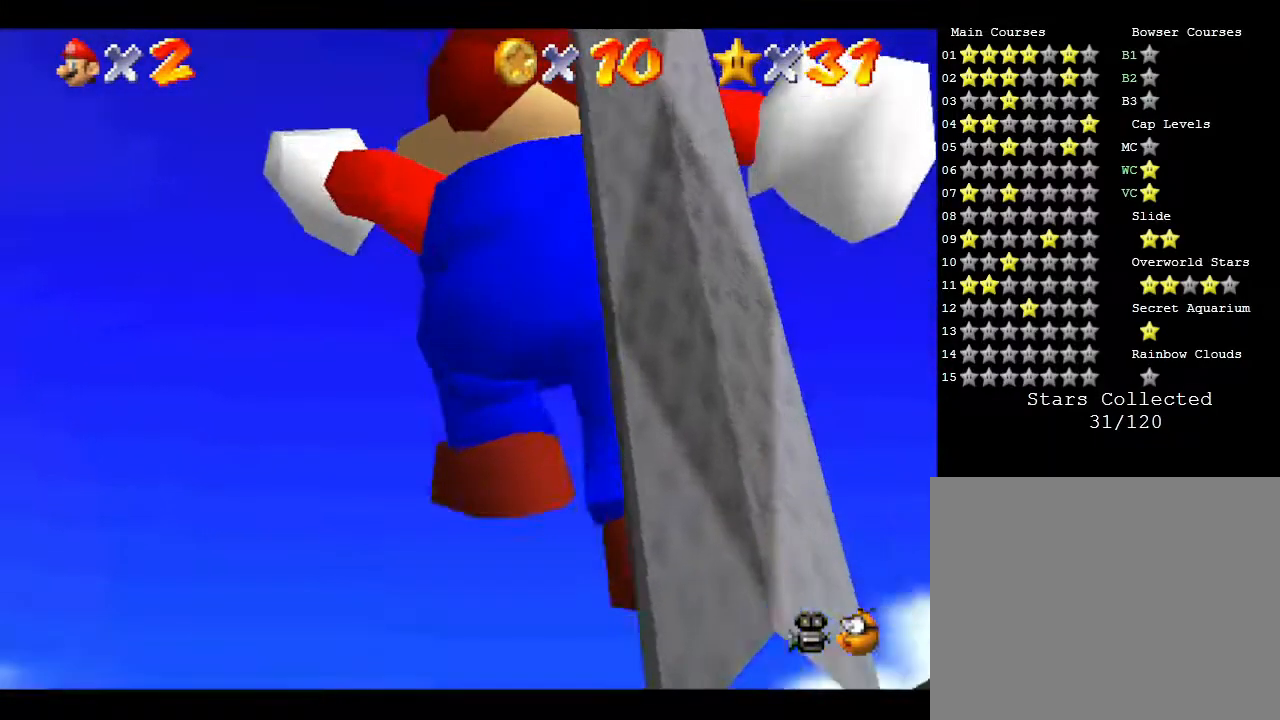
{"buttons": [], "left_stick": "center", "events": []}
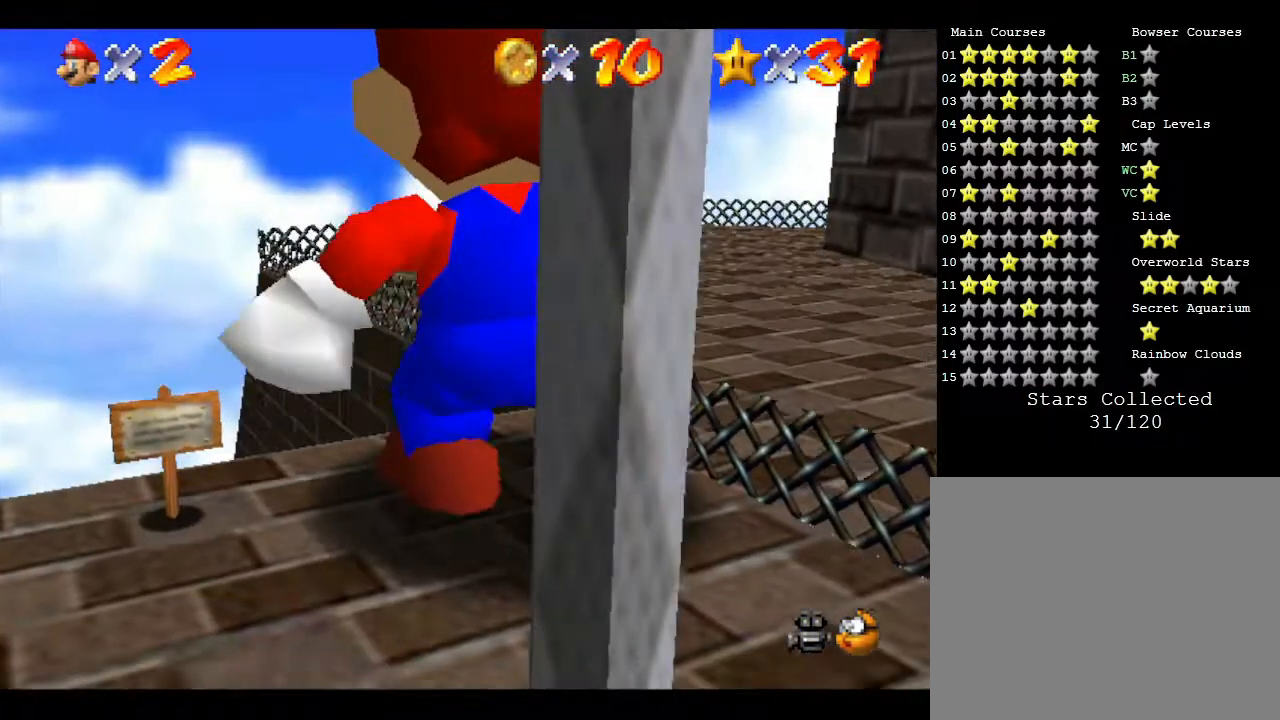
{"buttons": ["A"], "left_stick": "right", "events": [[250, "left_stick", "right"], [467, "A", "down"]]}
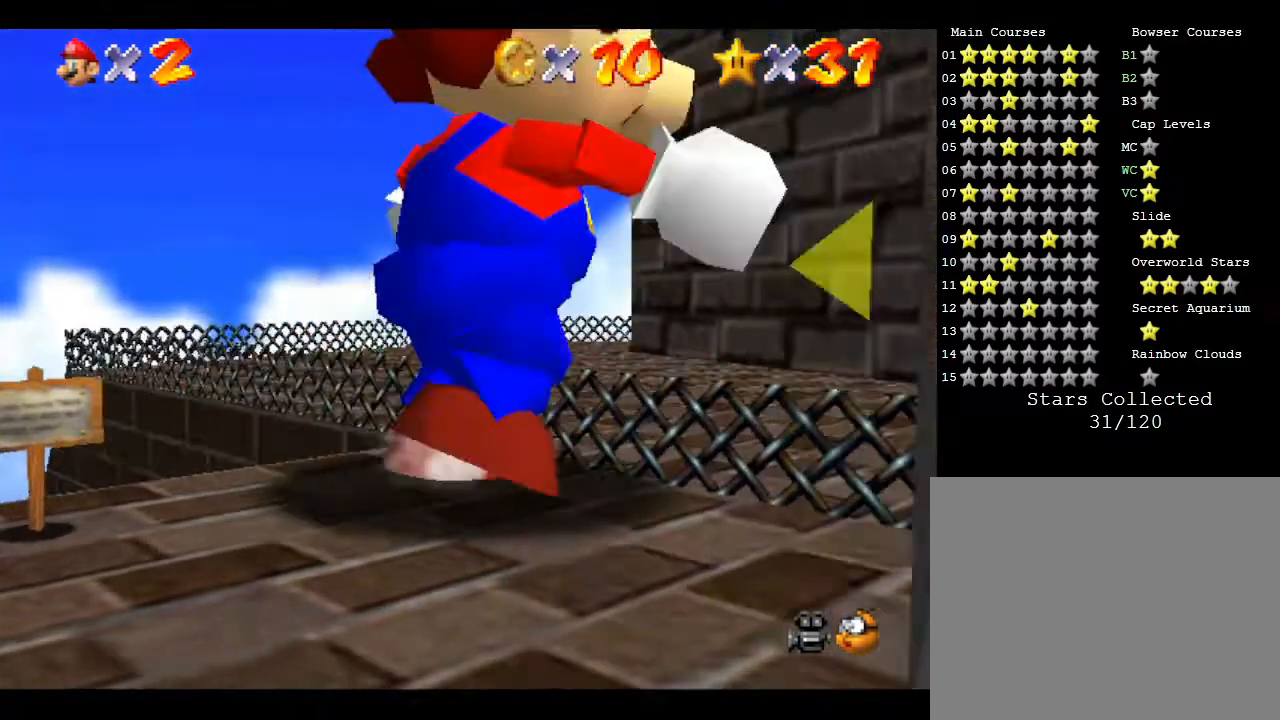
{"buttons": ["A"], "left_stick": "up-right", "events": [[67, "left_stick", "up-right"]]}
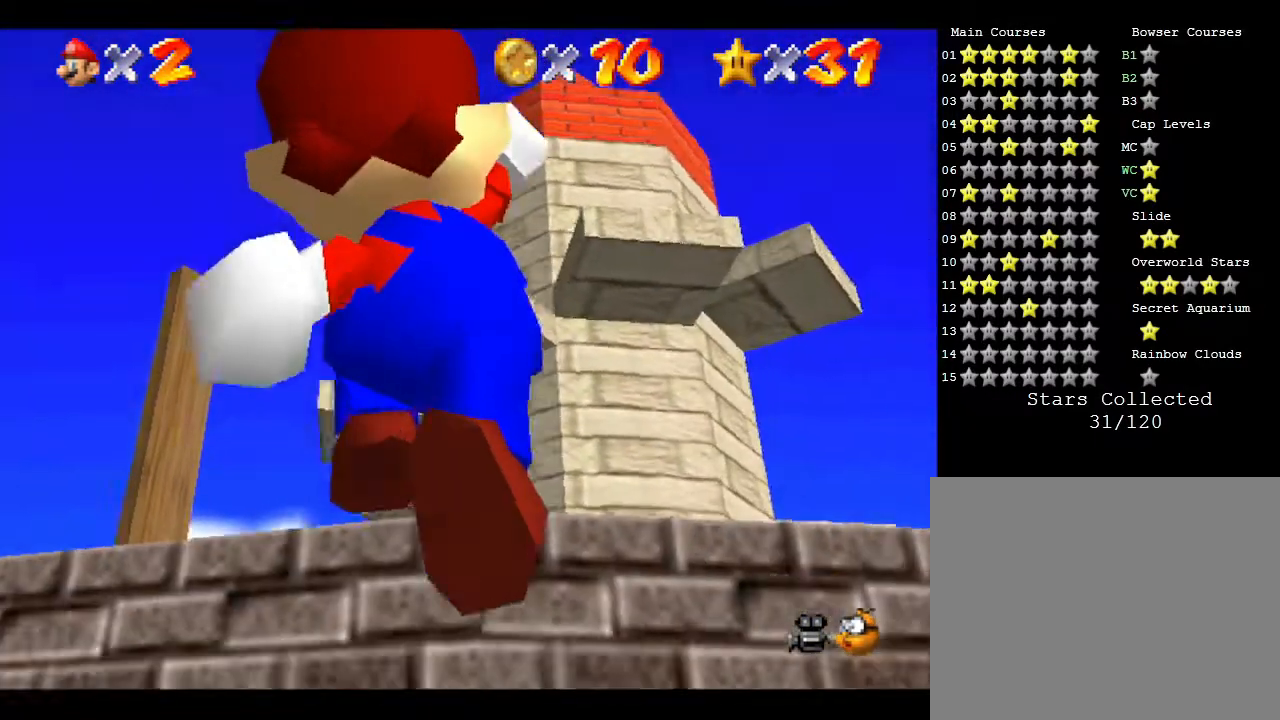
{"buttons": ["A"], "left_stick": "up", "events": [[17, "left_stick", "up"], [133, "A", "up"], [317, "A", "down"]]}
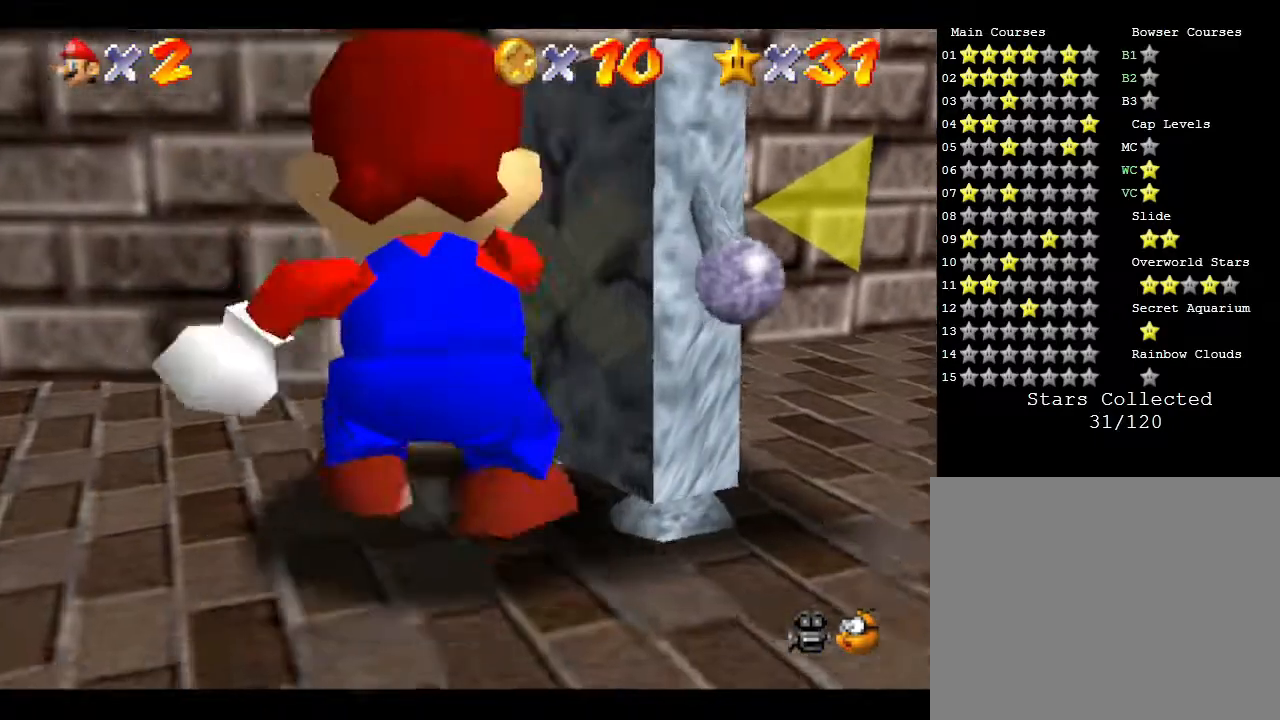
{"buttons": ["A"], "left_stick": "up", "events": [[217, "A", "up"], [267, "A", "down"]]}
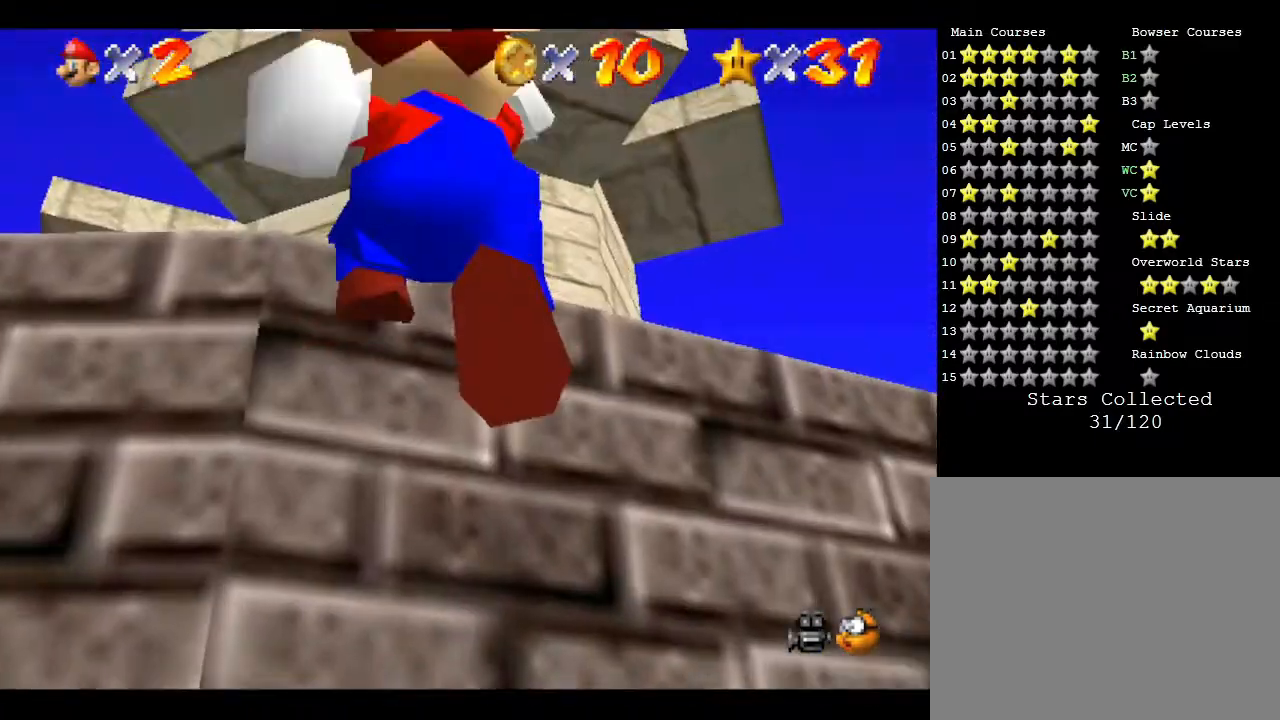
{"buttons": ["A"], "left_stick": "up", "events": [[317, "A", "up"], [400, "A", "down"]]}
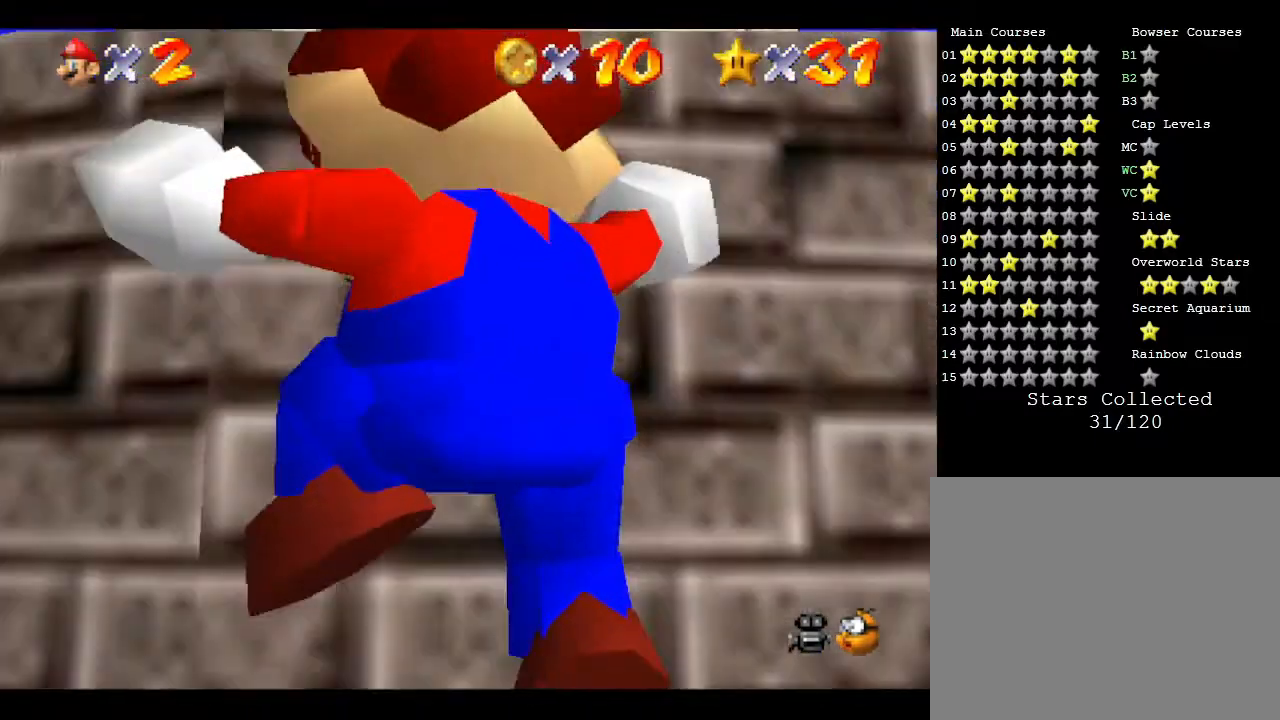
{"buttons": ["A"], "left_stick": "up", "events": [[117, "A", "up"], [300, "A", "down"]]}
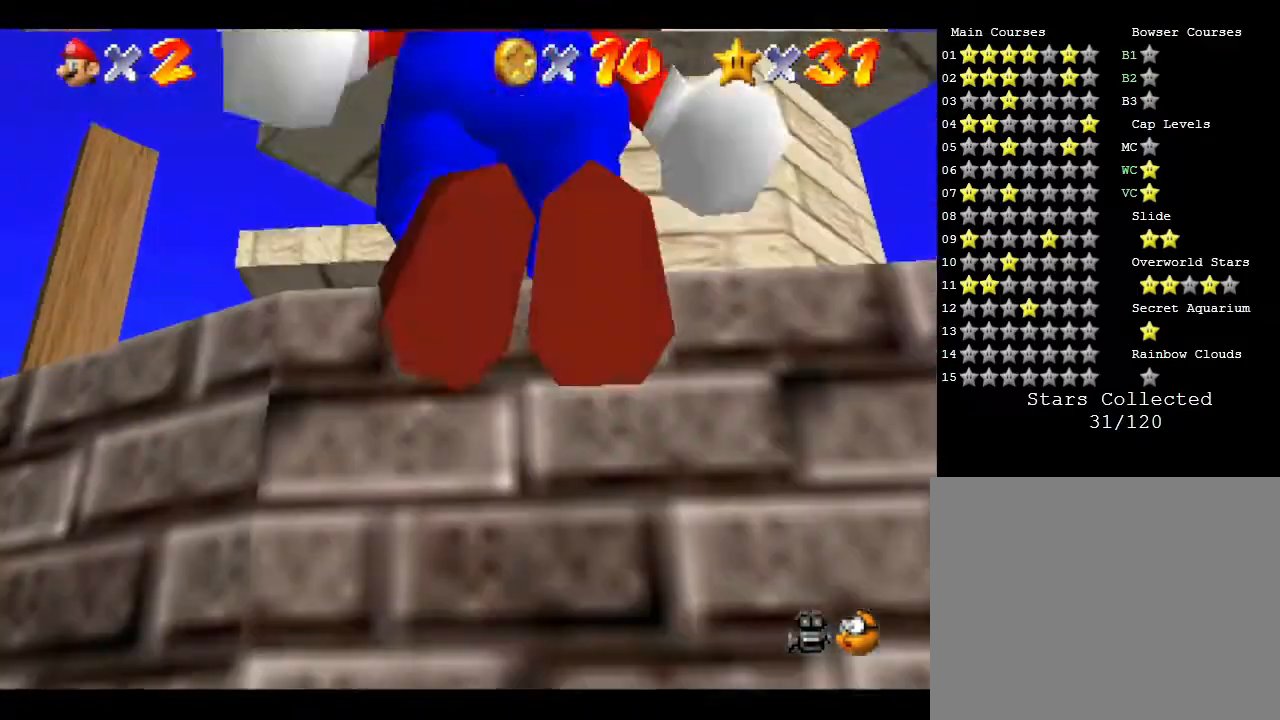
{"buttons": [], "left_stick": "up", "events": [[433, "A", "up"]]}